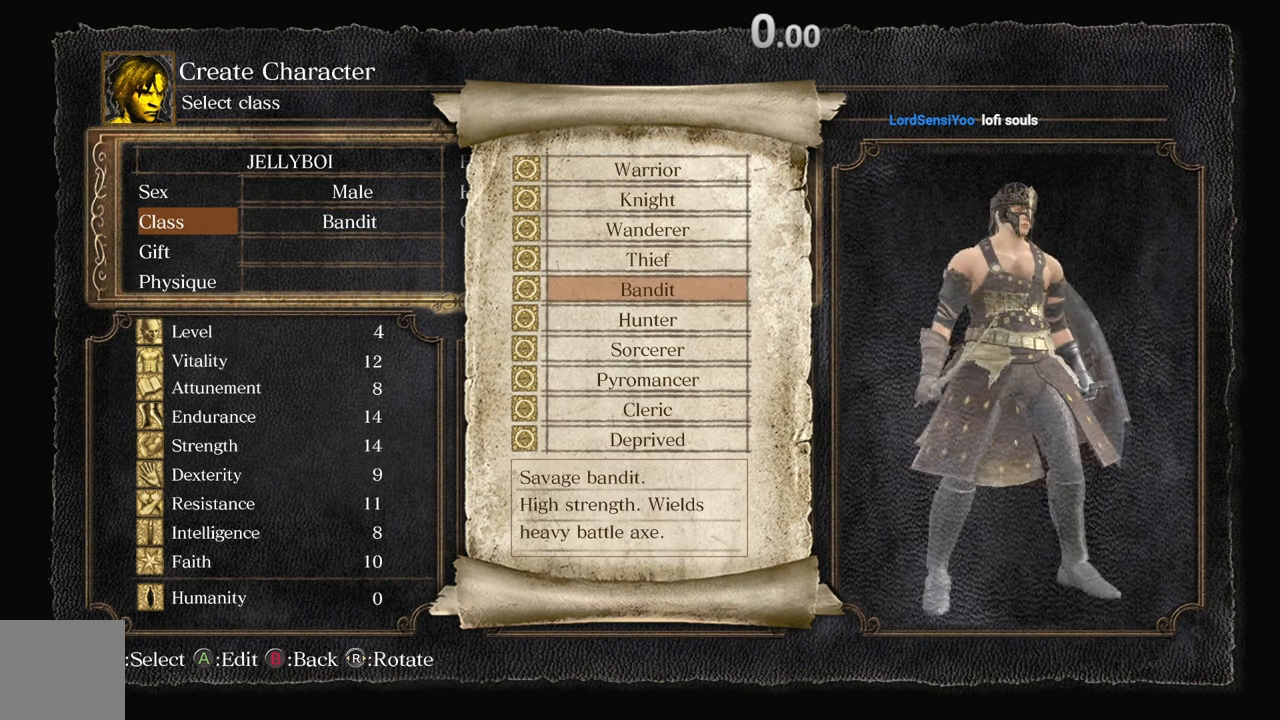
Gameplay with a controller (Xbox layout); each line is a JSON object with the inputs held at the frame after it. "events" lists button and stick changes between this image and that frame as [ms after this image, input, new state], when the widget could be followed in between. Not read: SHARE.
{"buttons": [], "left_stick": "center", "right_stick": "center", "events": [[467, "right_stick", "center"]]}
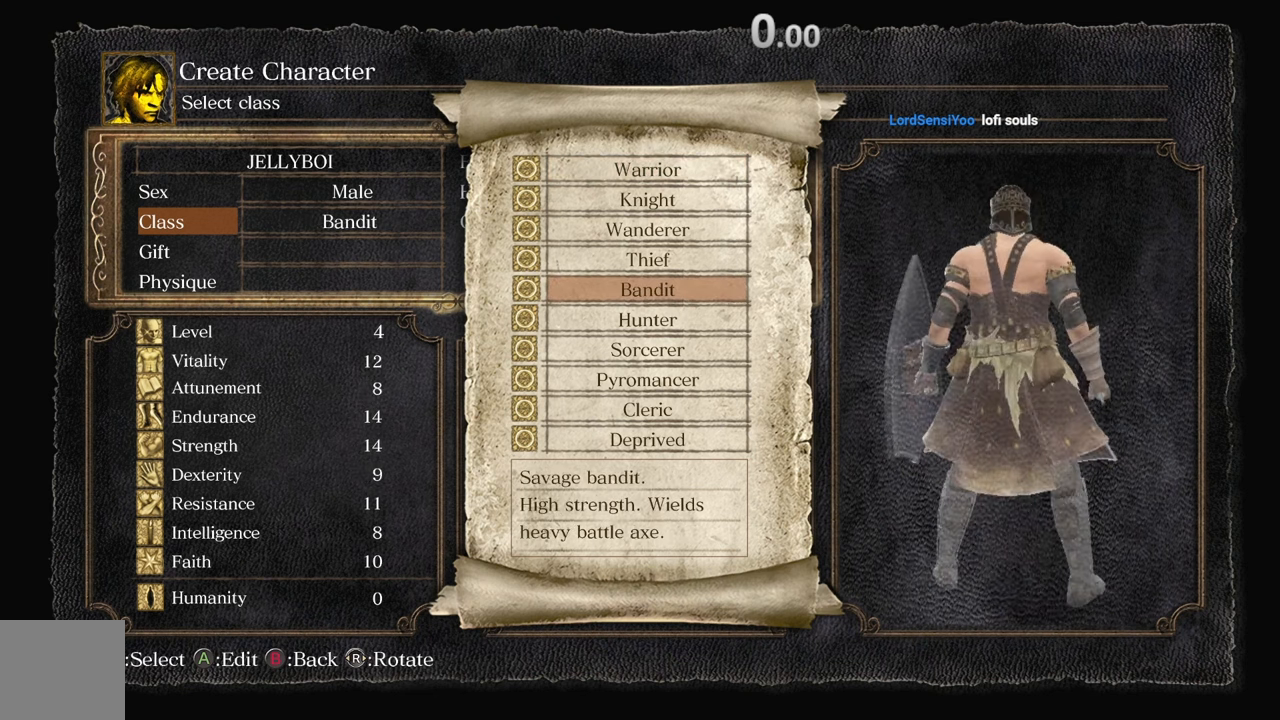
{"buttons": [], "left_stick": "center", "right_stick": "center", "events": []}
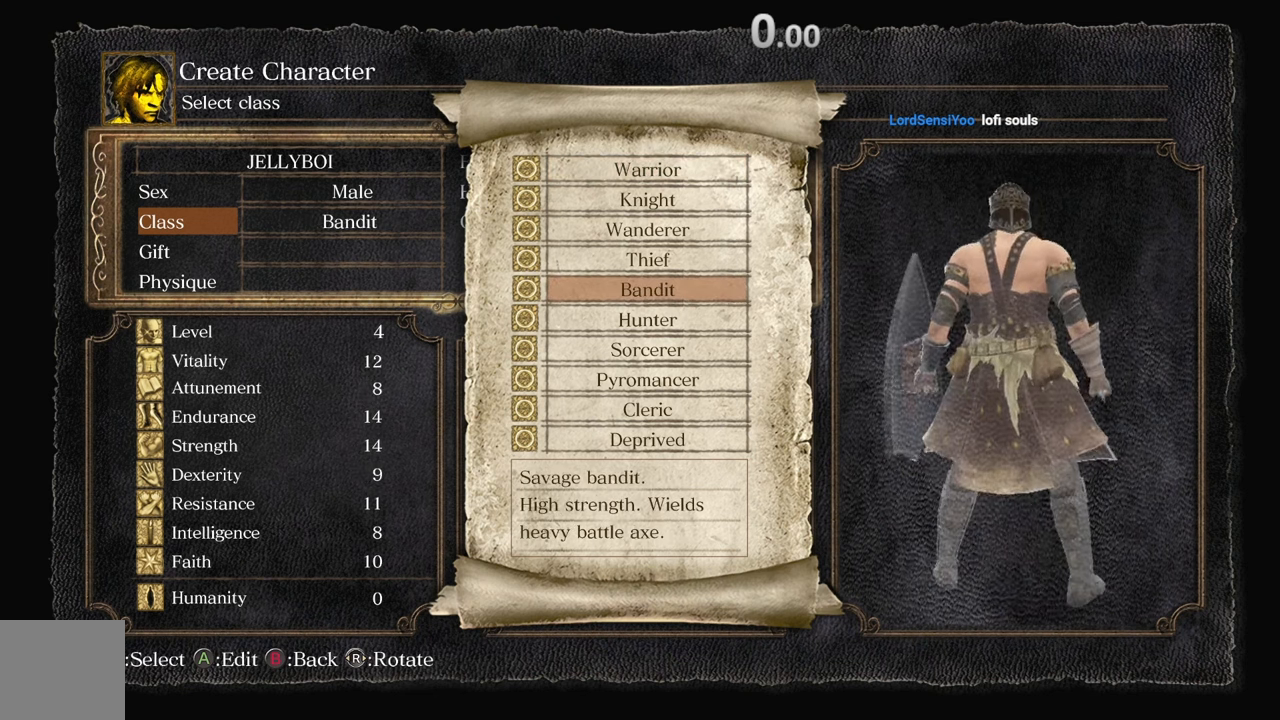
{"buttons": [], "left_stick": "center", "right_stick": "center", "events": []}
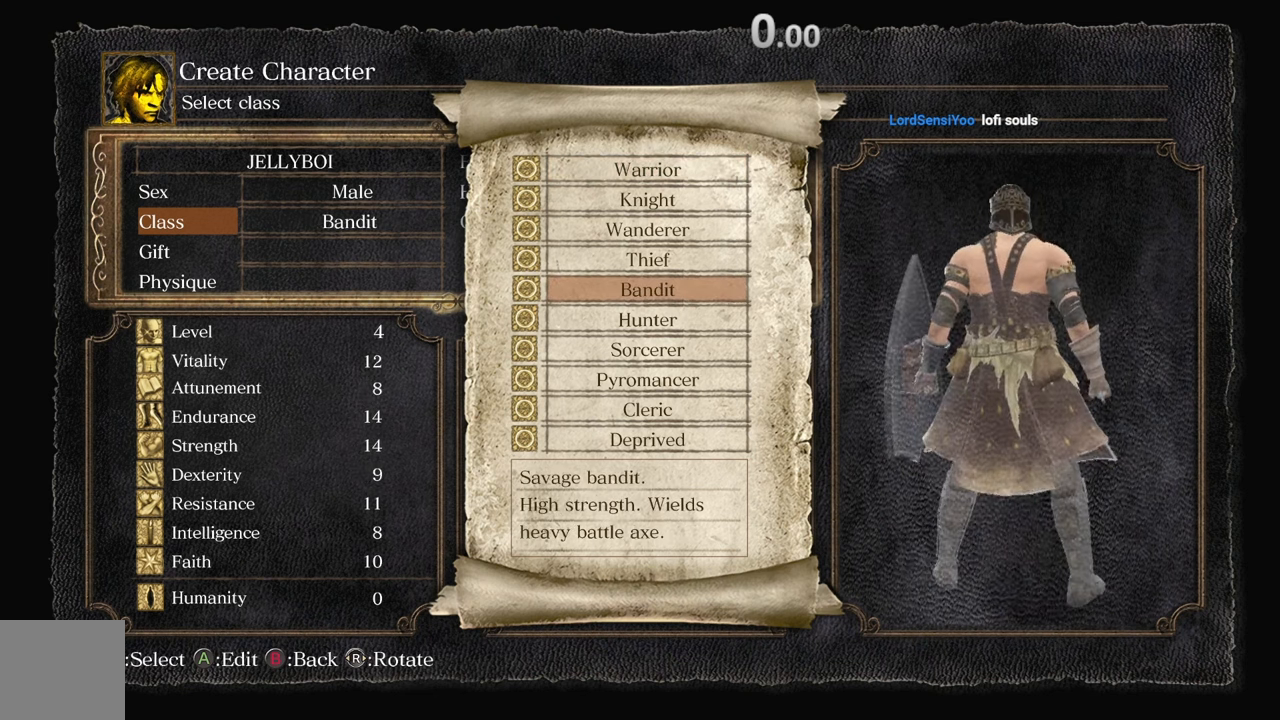
{"buttons": [], "left_stick": "center", "right_stick": "center", "events": [[117, "A", "down"], [217, "A", "up"]]}
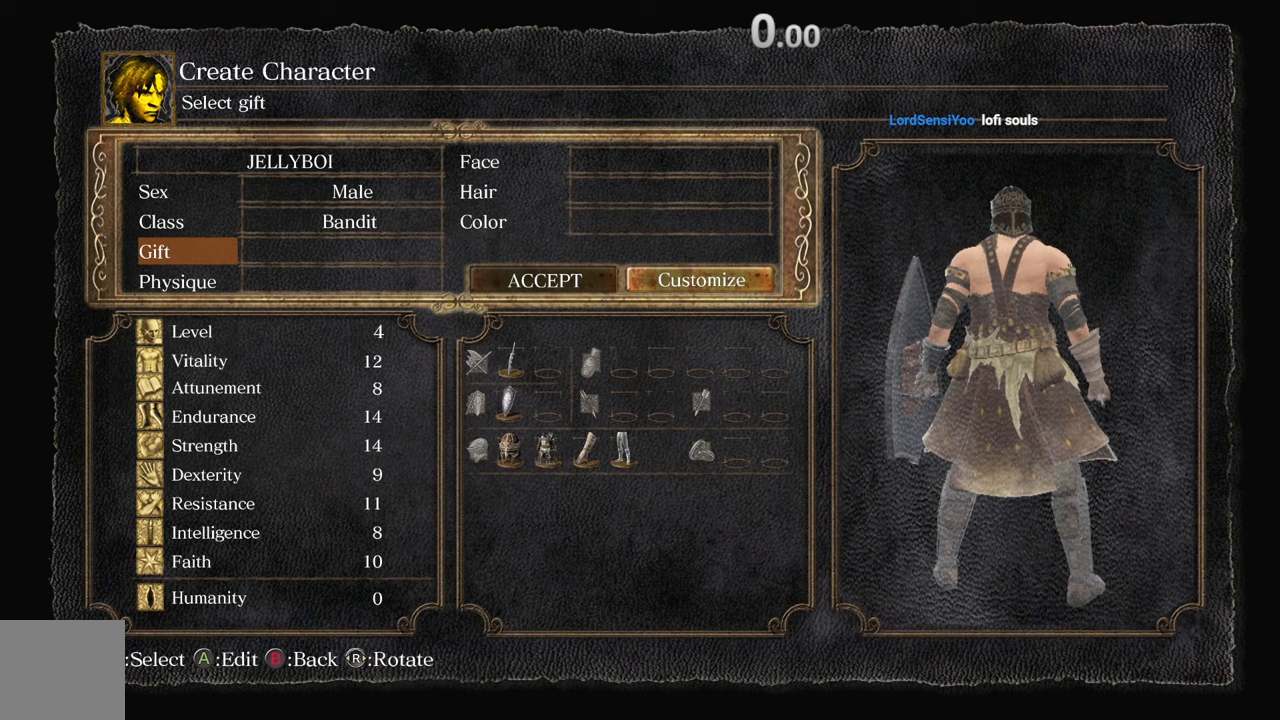
{"buttons": [], "left_stick": "center", "right_stick": "center", "events": [[250, "A", "down"], [350, "A", "up"]]}
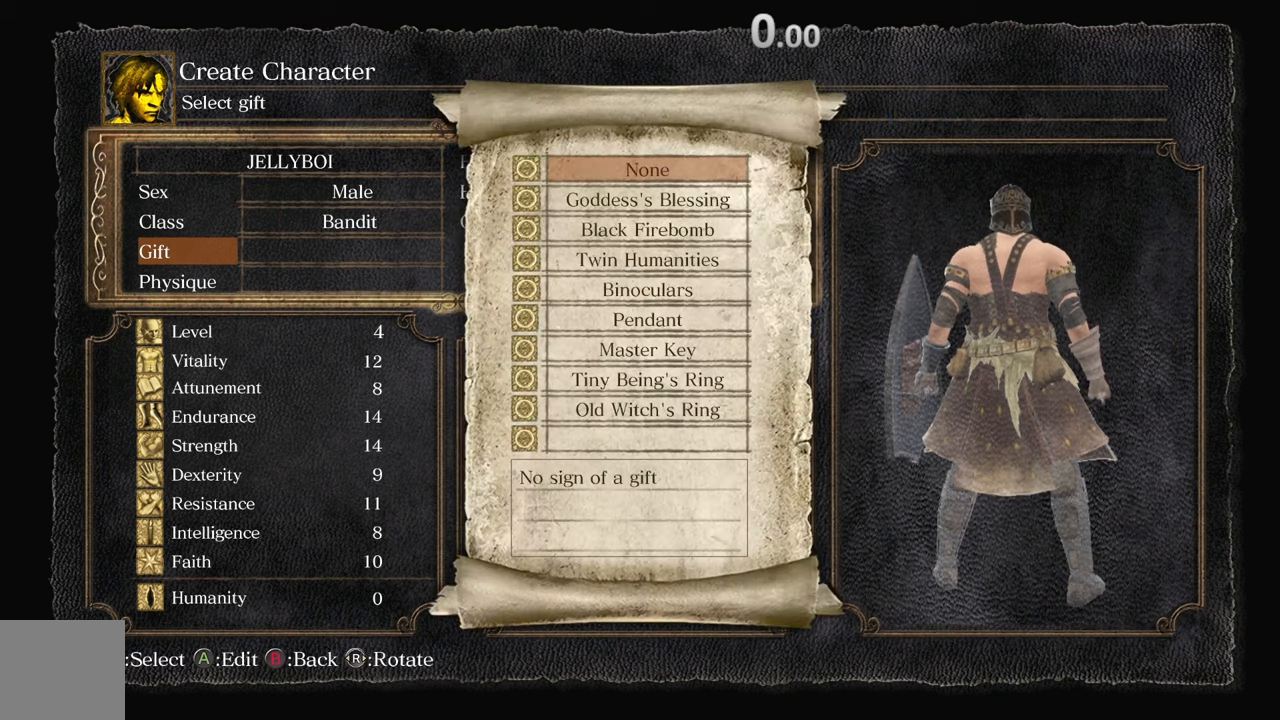
{"buttons": [], "left_stick": "center", "right_stick": "center", "events": []}
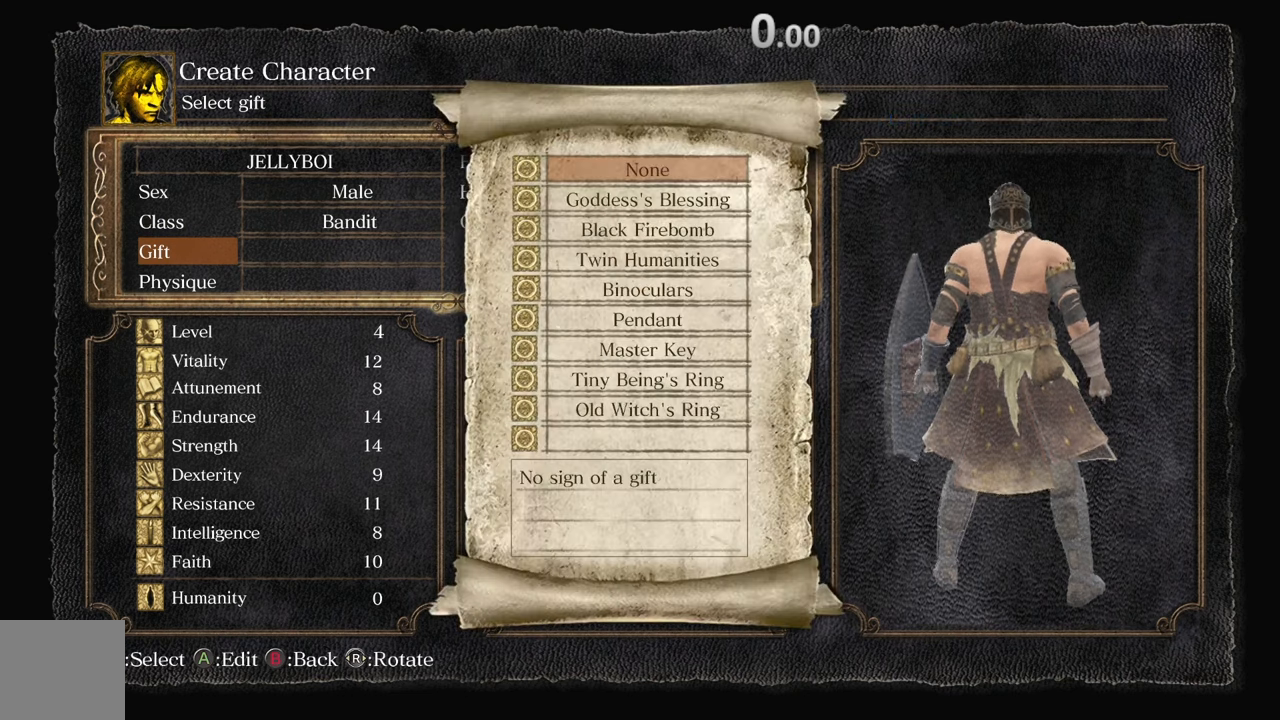
{"buttons": [], "left_stick": "center", "right_stick": "center", "events": [[67, "right_stick", "right"], [500, "right_stick", "center"]]}
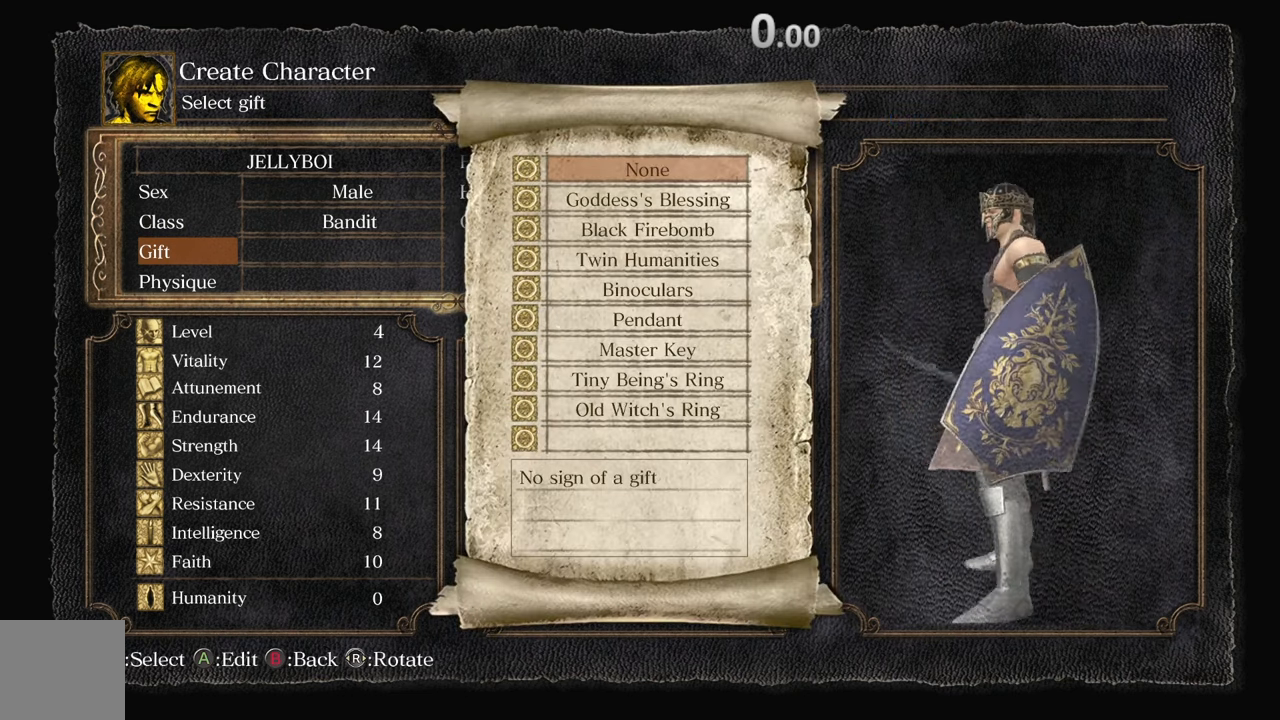
{"buttons": [], "left_stick": "center", "right_stick": "center", "events": [[117, "DPAD_UP", "down"], [217, "DPAD_UP", "up"], [367, "DPAD_UP", "down"], [467, "DPAD_UP", "up"]]}
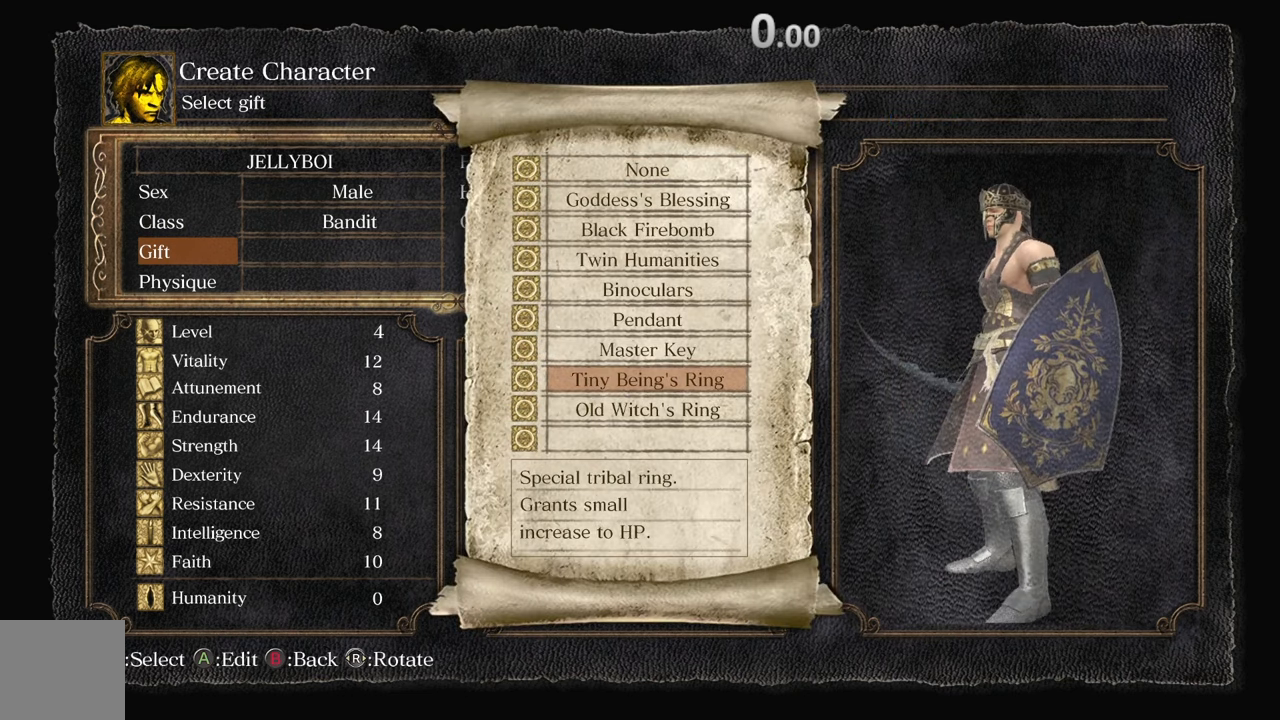
{"buttons": [], "left_stick": "center", "right_stick": "center", "events": [[67, "DPAD_UP", "down"], [167, "DPAD_UP", "up"], [167, "right_stick", "right"], [300, "right_stick", "center"]]}
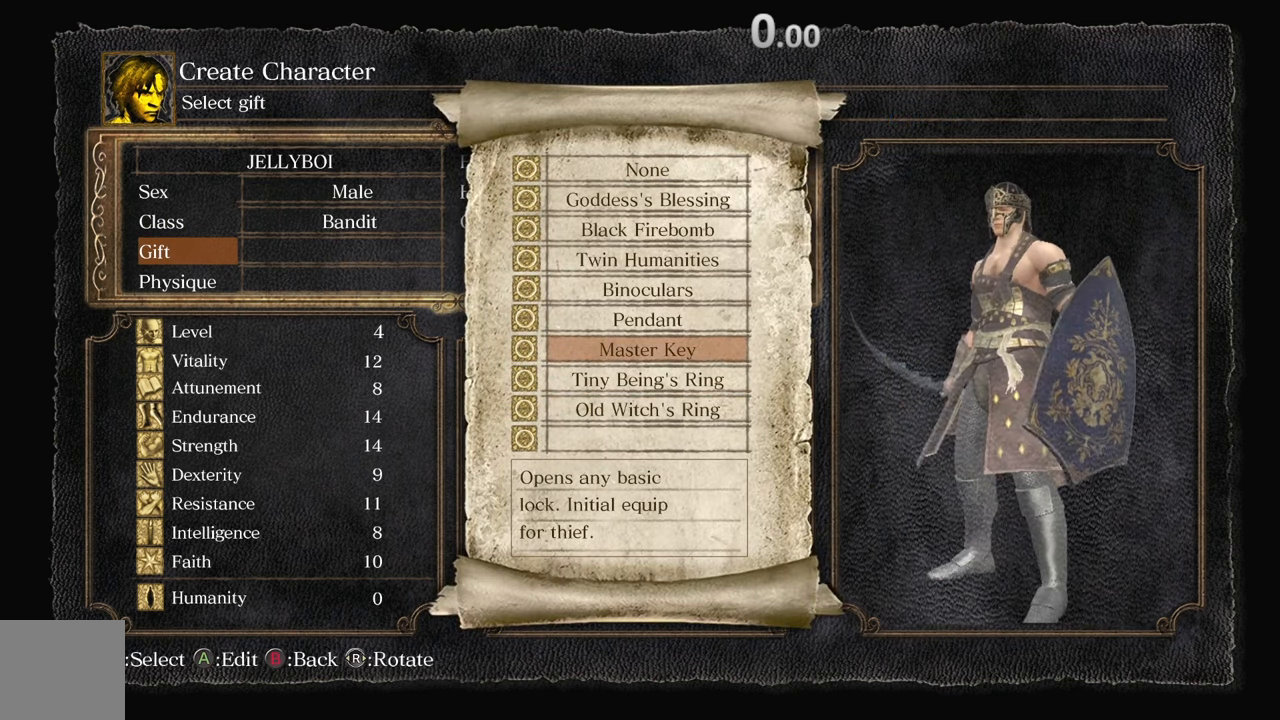
{"buttons": [], "left_stick": "center", "right_stick": "center", "events": [[217, "A", "down"], [300, "A", "up"]]}
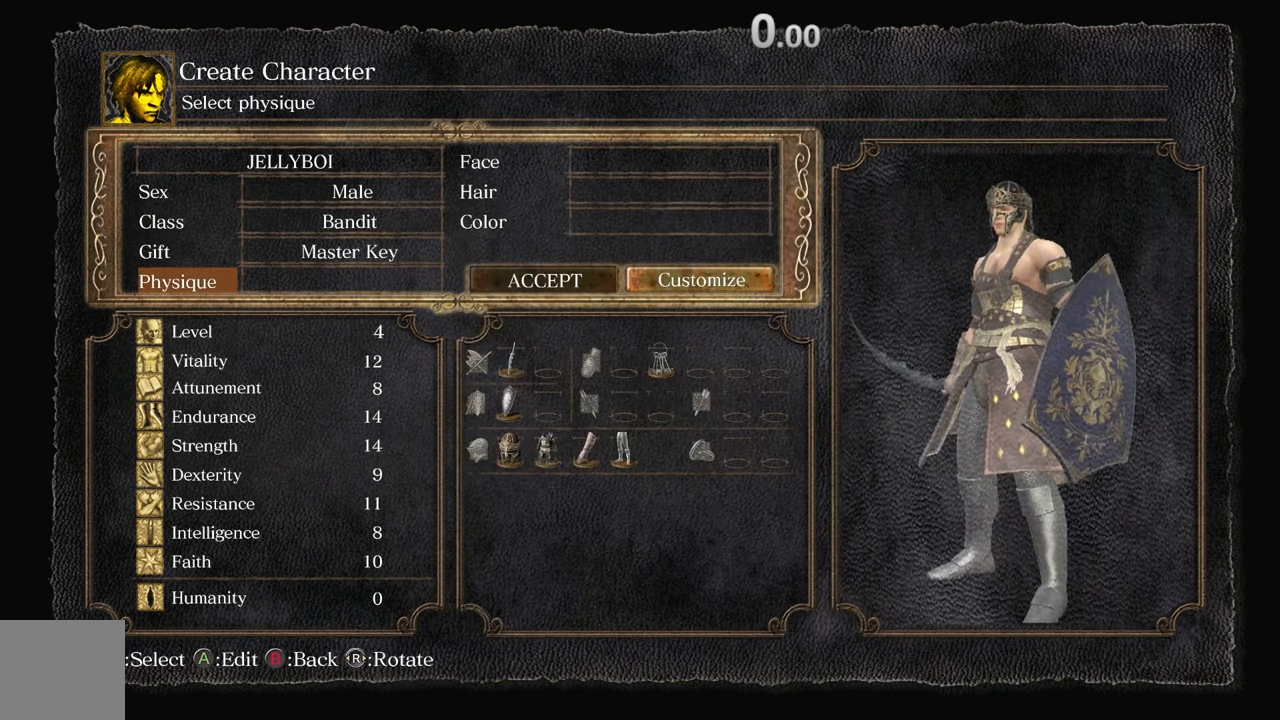
{"buttons": [], "left_stick": "center", "right_stick": "center", "events": [[17, "A", "down"], [117, "A", "up"]]}
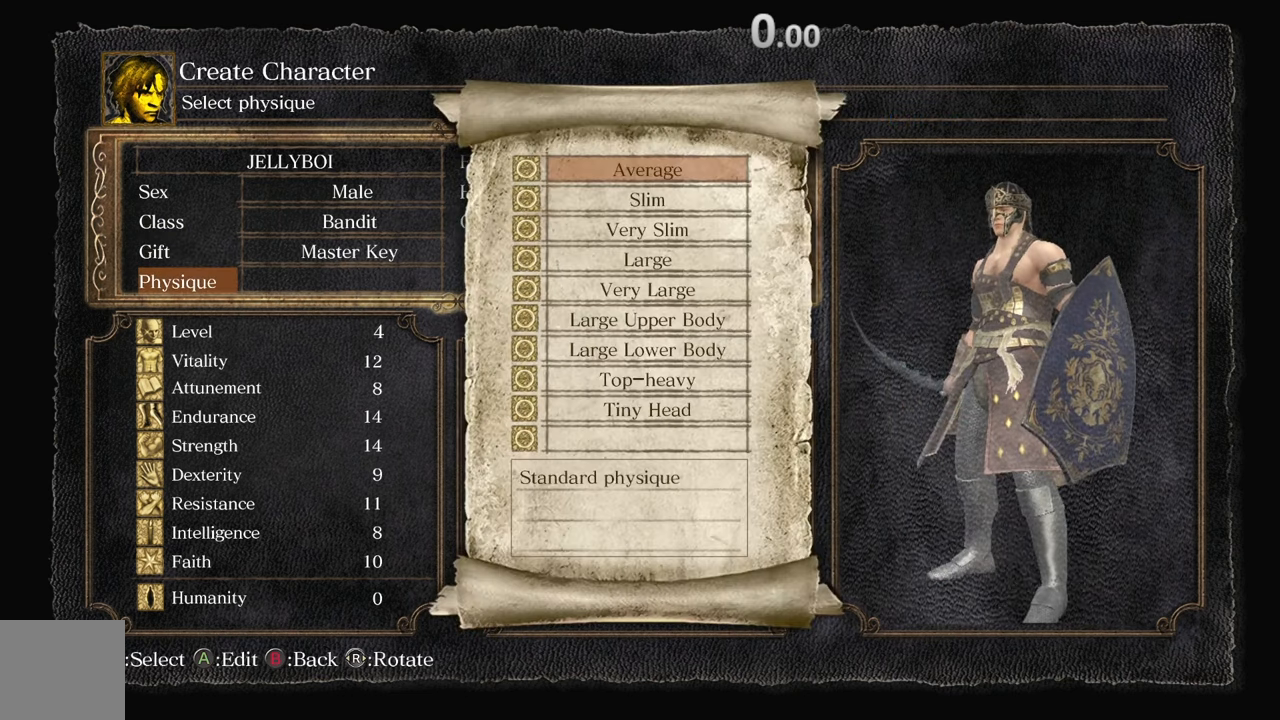
{"buttons": ["A"], "left_stick": "center", "right_stick": "center", "events": [[267, "A", "down"], [367, "A", "up"], [467, "A", "down"]]}
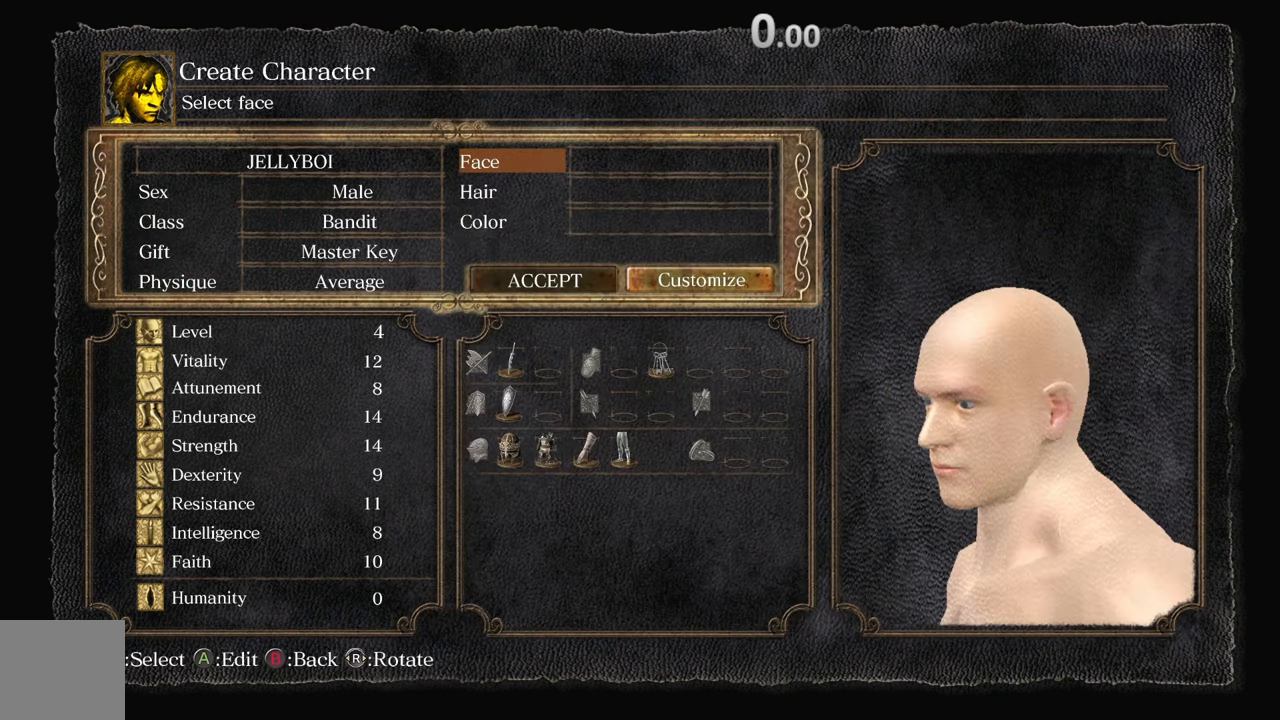
{"buttons": ["A"], "left_stick": "center", "right_stick": "center", "events": [[50, "A", "up"], [500, "A", "down"]]}
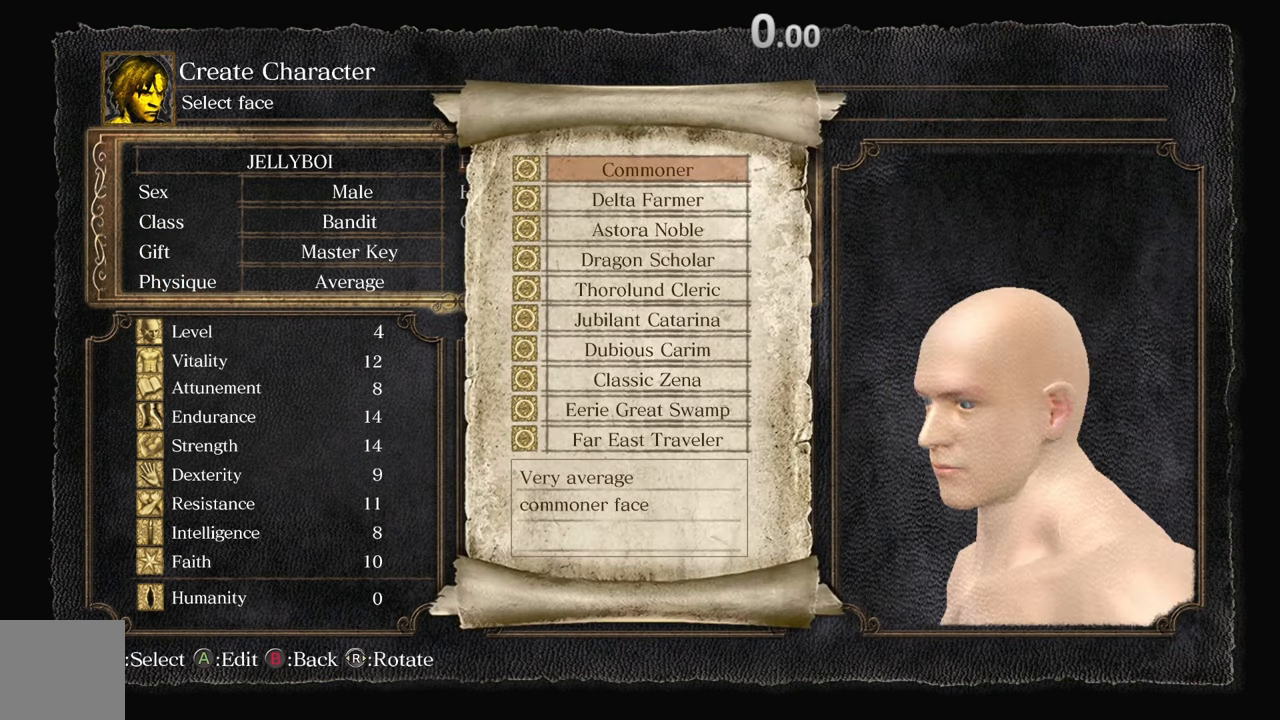
{"buttons": [], "left_stick": "center", "right_stick": "center", "events": [[100, "A", "up"], [167, "A", "down"], [267, "A", "up"], [400, "A", "down"], [467, "A", "up"]]}
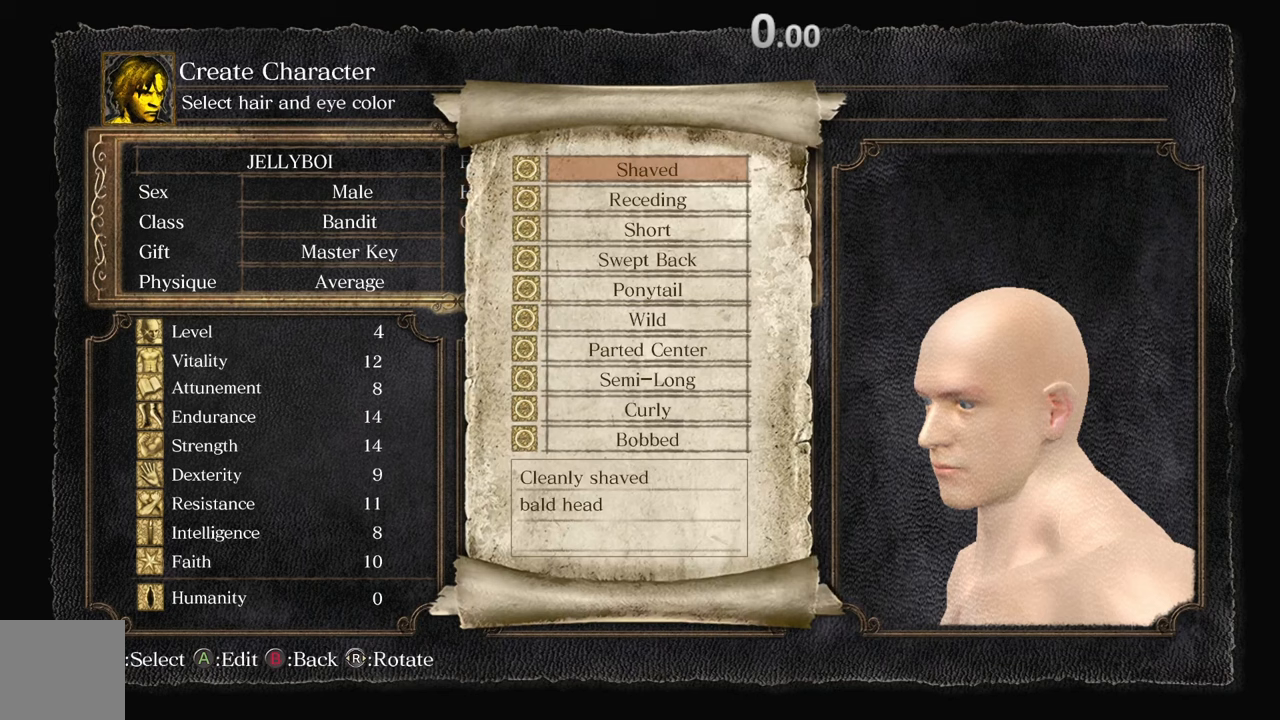
{"buttons": [], "left_stick": "center", "right_stick": "center", "events": []}
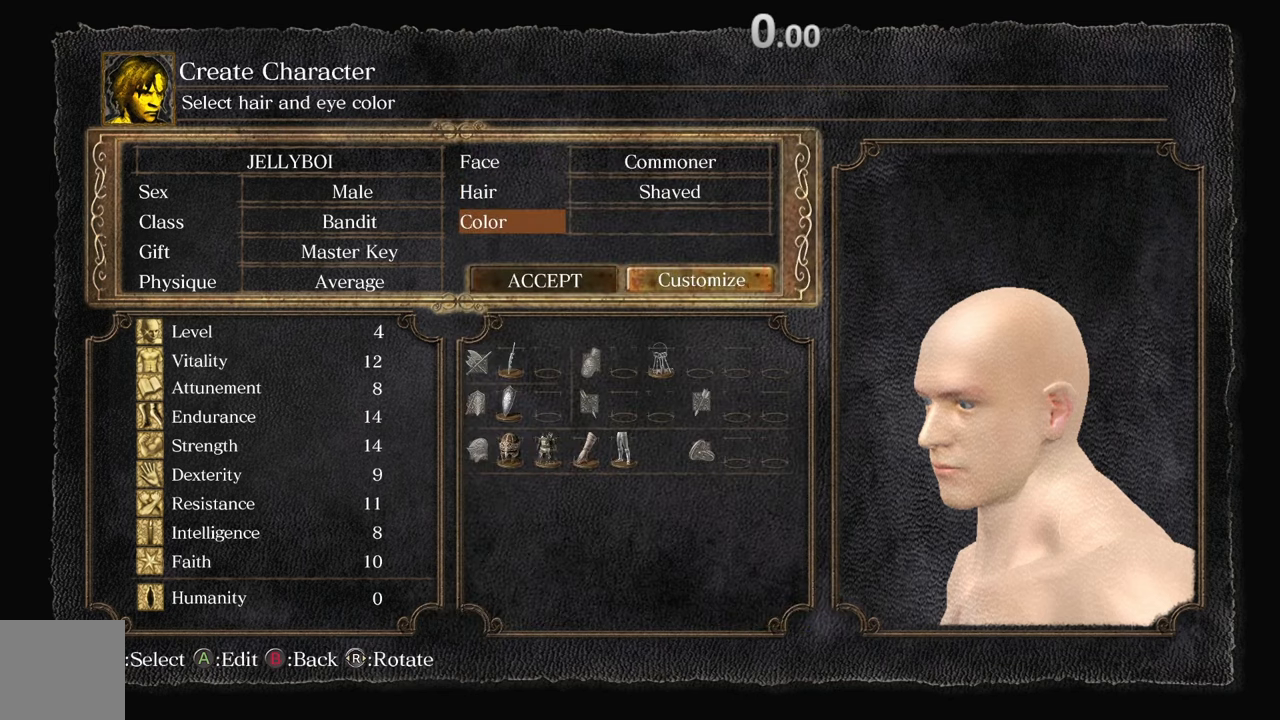
{"buttons": [], "left_stick": "center", "right_stick": "center", "events": [[217, "DPAD_UP", "down"], [300, "DPAD_UP", "up"], [317, "A", "down"], [450, "A", "up"]]}
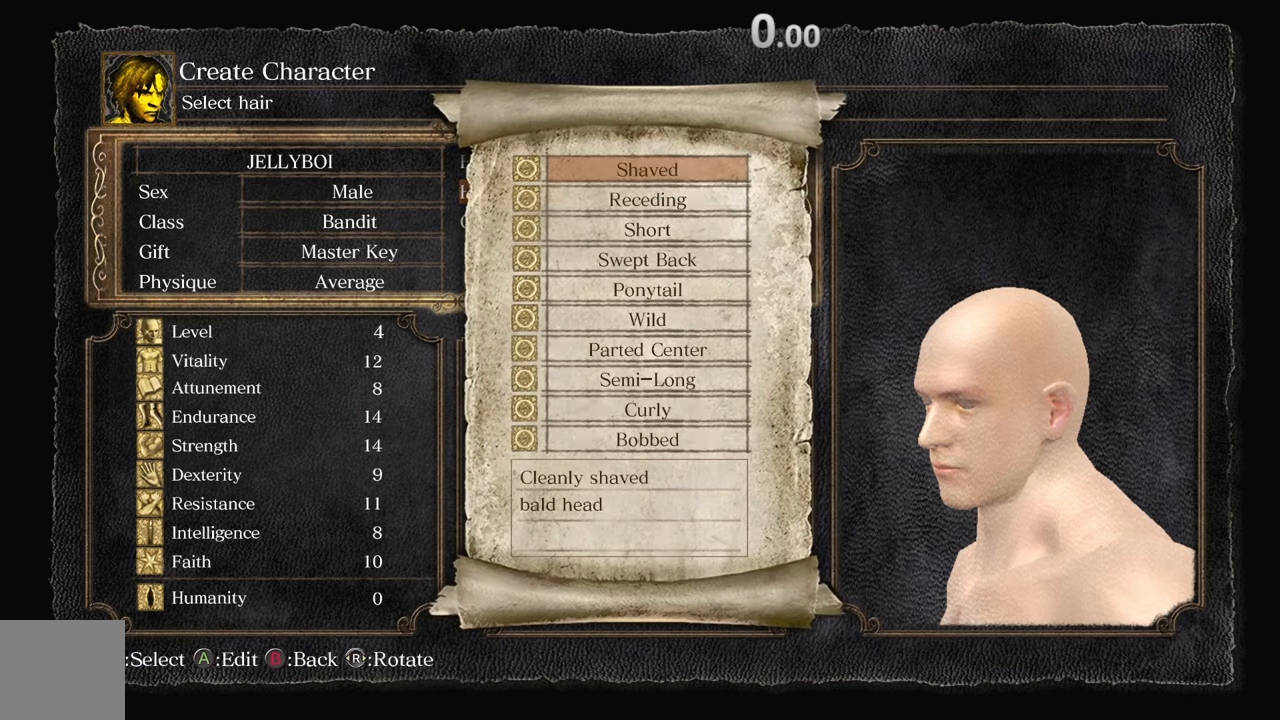
{"buttons": [], "left_stick": "center", "right_stick": "center", "events": [[267, "DPAD_DOWN", "down"], [367, "DPAD_DOWN", "up"]]}
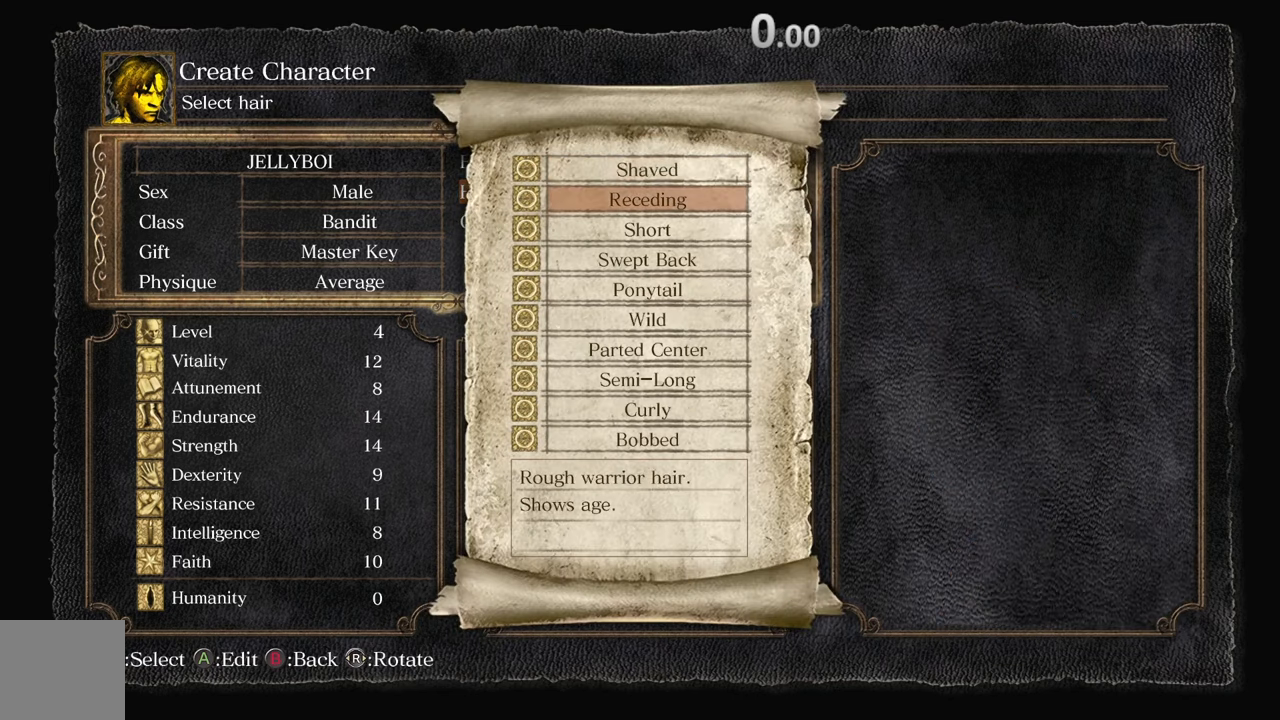
{"buttons": [], "left_stick": "center", "right_stick": "right", "events": [[67, "DPAD_DOWN", "down"], [150, "DPAD_DOWN", "up"], [317, "right_stick", "right"], [367, "DPAD_DOWN", "down"], [400, "DPAD_DOWN", "up"]]}
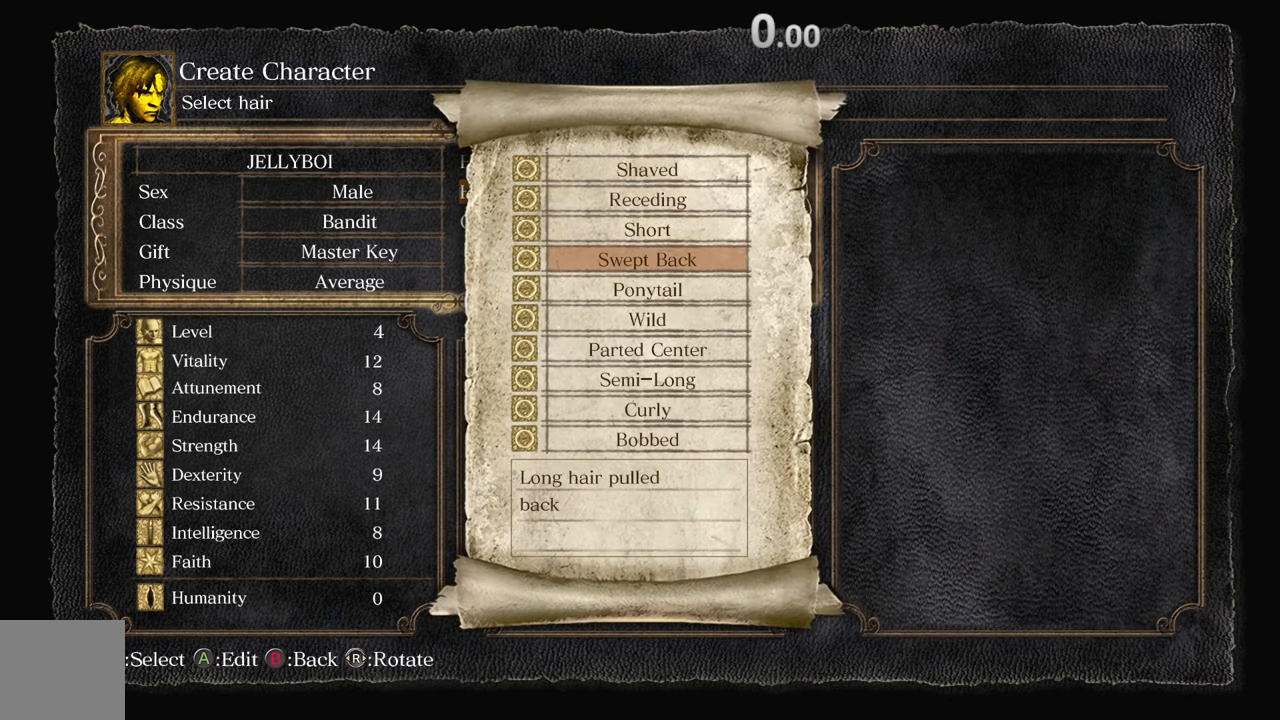
{"buttons": [], "left_stick": "center", "right_stick": "center", "events": [[217, "DPAD_DOWN", "down"], [317, "DPAD_DOWN", "up"], [467, "right_stick", "center"]]}
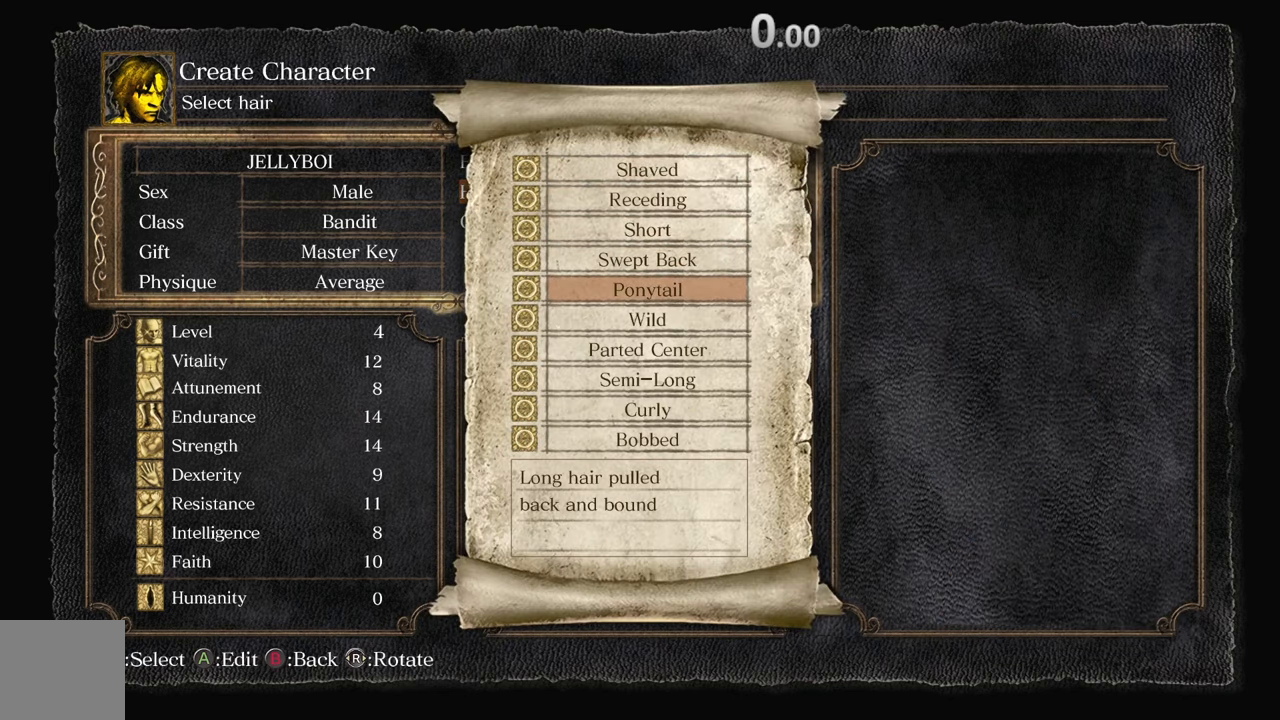
{"buttons": [], "left_stick": "center", "right_stick": "center", "events": [[267, "DPAD_DOWN", "down"], [400, "DPAD_DOWN", "up"]]}
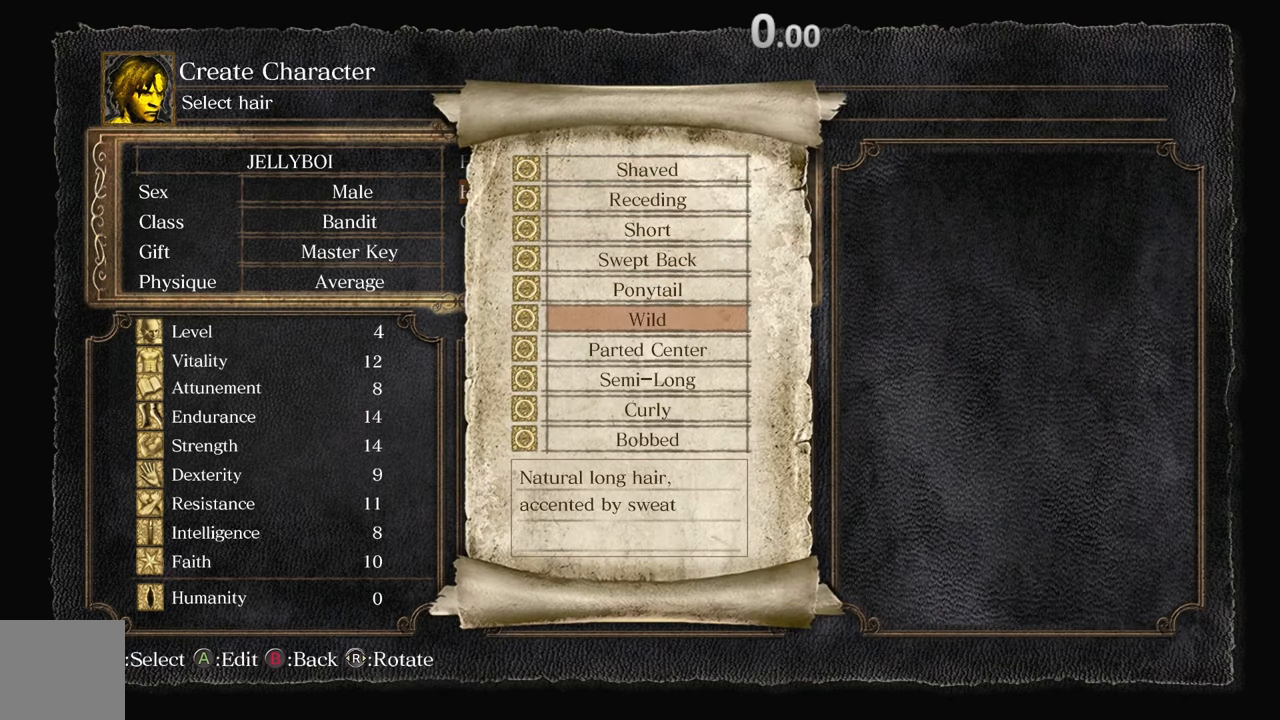
{"buttons": [], "left_stick": "center", "right_stick": "left", "events": [[367, "right_stick", "left"]]}
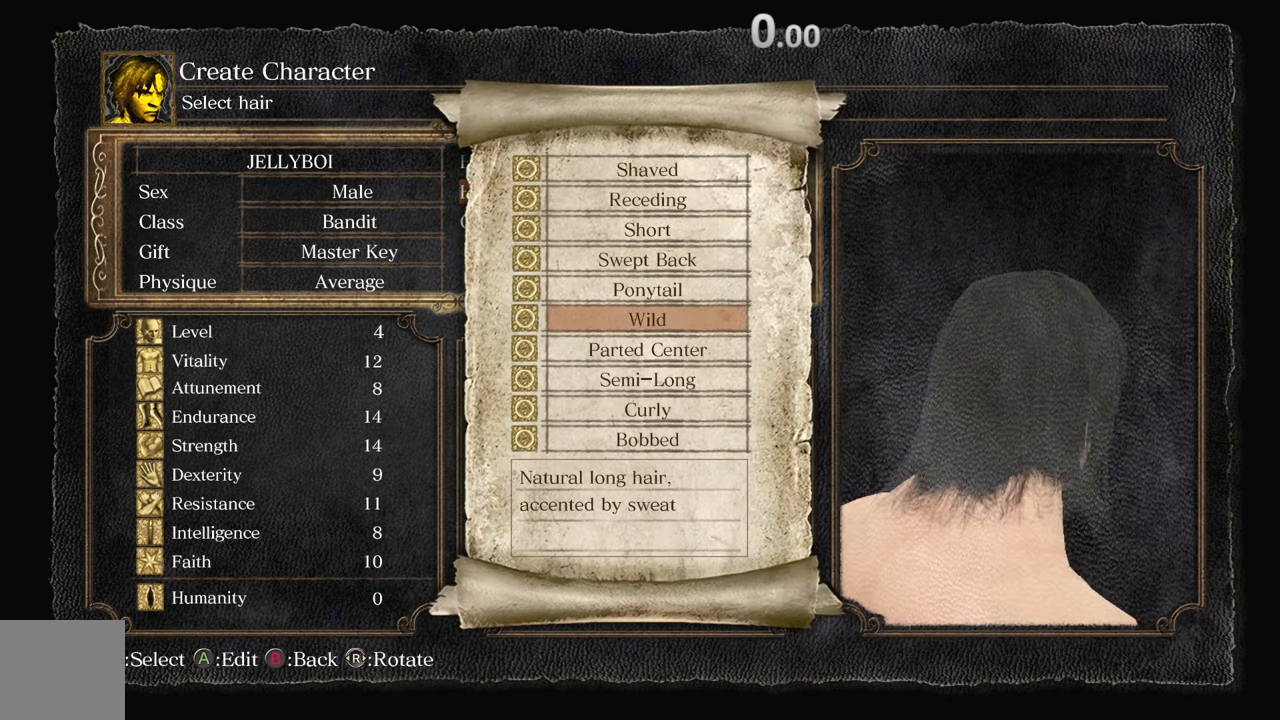
{"buttons": [], "left_stick": "center", "right_stick": "center", "events": [[150, "DPAD_UP", "down"], [267, "DPAD_UP", "up"], [267, "right_stick", "center"]]}
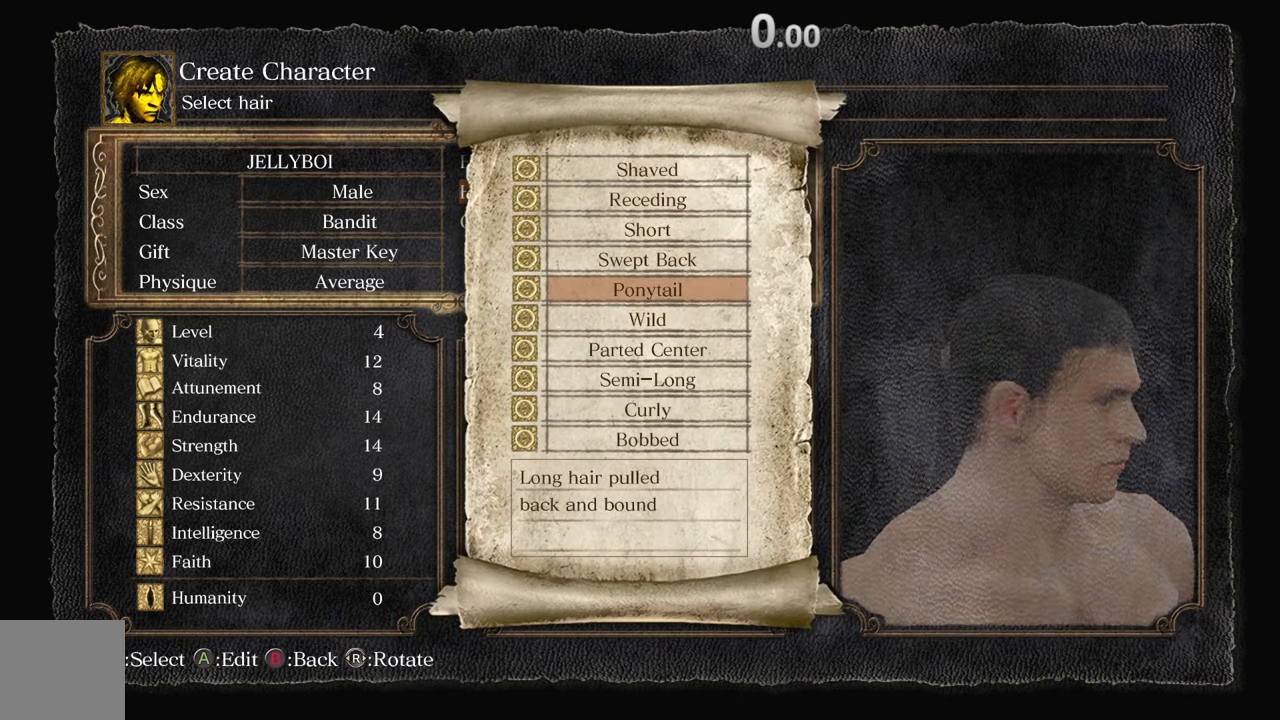
{"buttons": [], "left_stick": "center", "right_stick": "center", "events": [[167, "A", "down"], [267, "A", "up"]]}
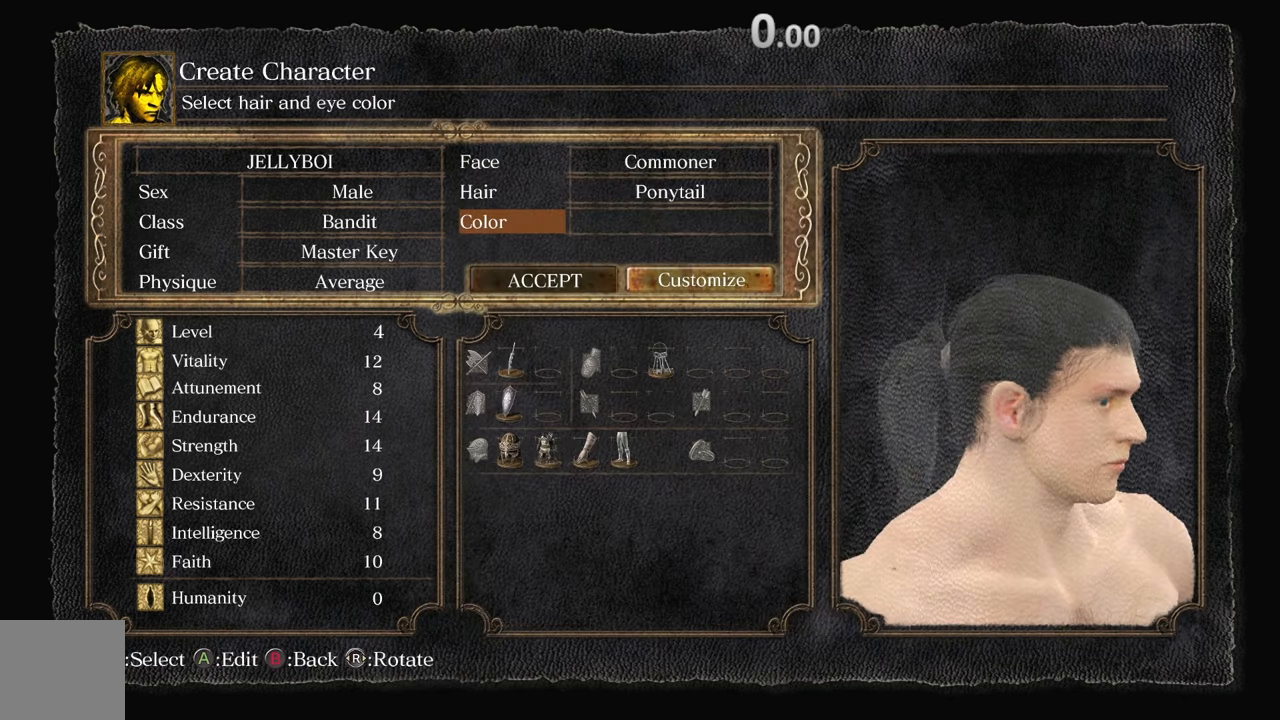
{"buttons": [], "left_stick": "center", "right_stick": "center", "events": [[217, "A", "down"], [300, "A", "up"]]}
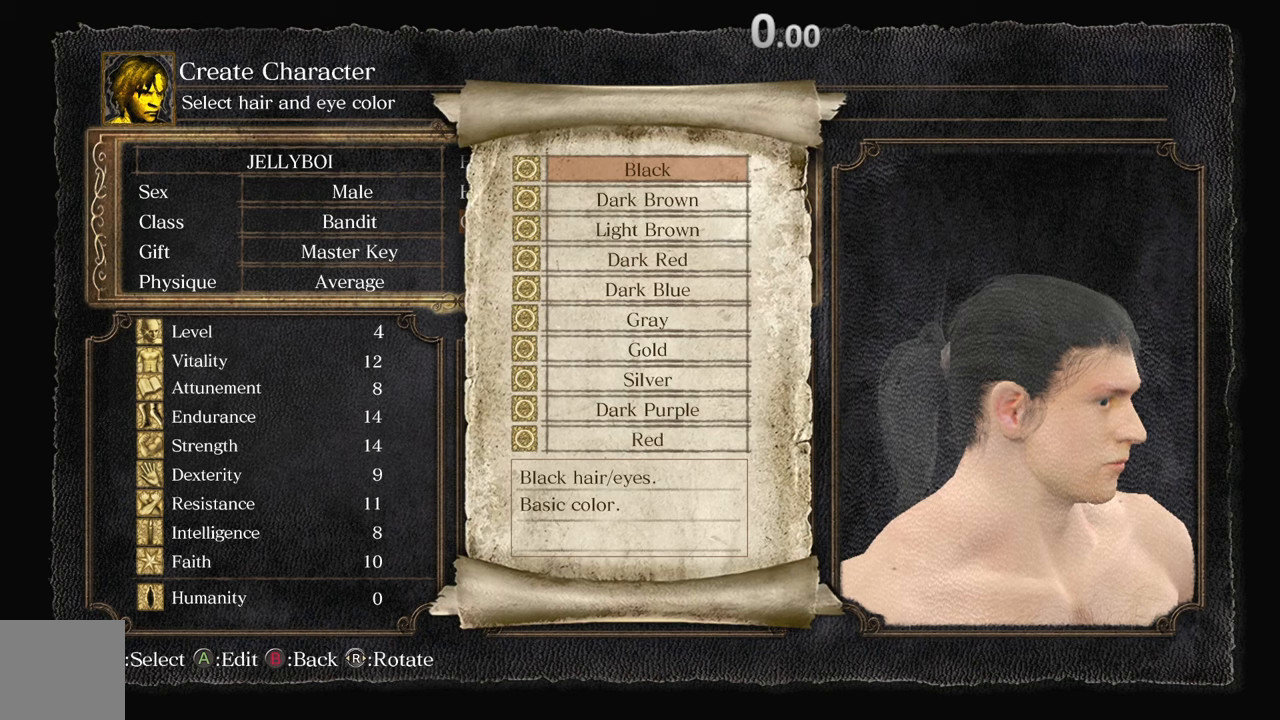
{"buttons": ["DPAD_DOWN"], "left_stick": "center", "right_stick": "center", "events": [[100, "DPAD_DOWN", "down"], [167, "DPAD_DOWN", "up"], [267, "DPAD_DOWN", "down"], [400, "DPAD_DOWN", "up"], [450, "DPAD_DOWN", "down"]]}
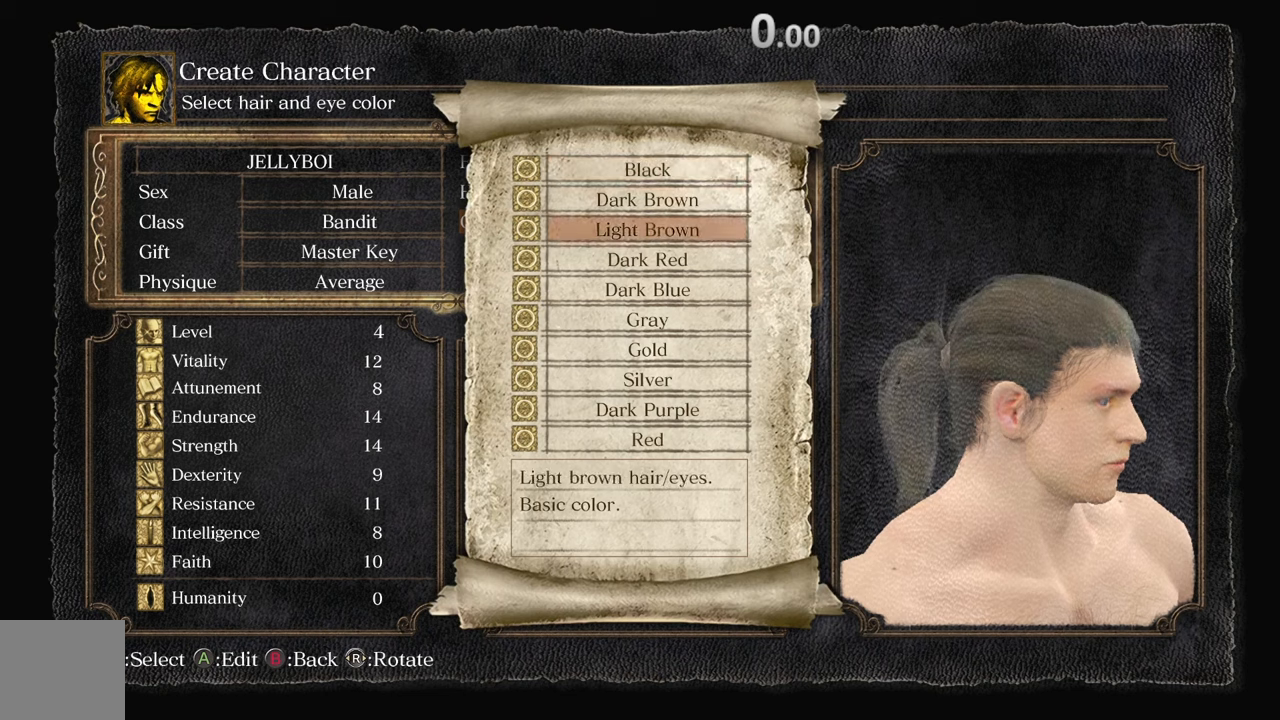
{"buttons": ["DPAD_DOWN"], "left_stick": "center", "right_stick": "center", "events": [[50, "DPAD_DOWN", "up"], [117, "DPAD_DOWN", "down"], [217, "DPAD_DOWN", "up"], [300, "DPAD_DOWN", "down"], [367, "DPAD_DOWN", "up"], [467, "DPAD_DOWN", "down"]]}
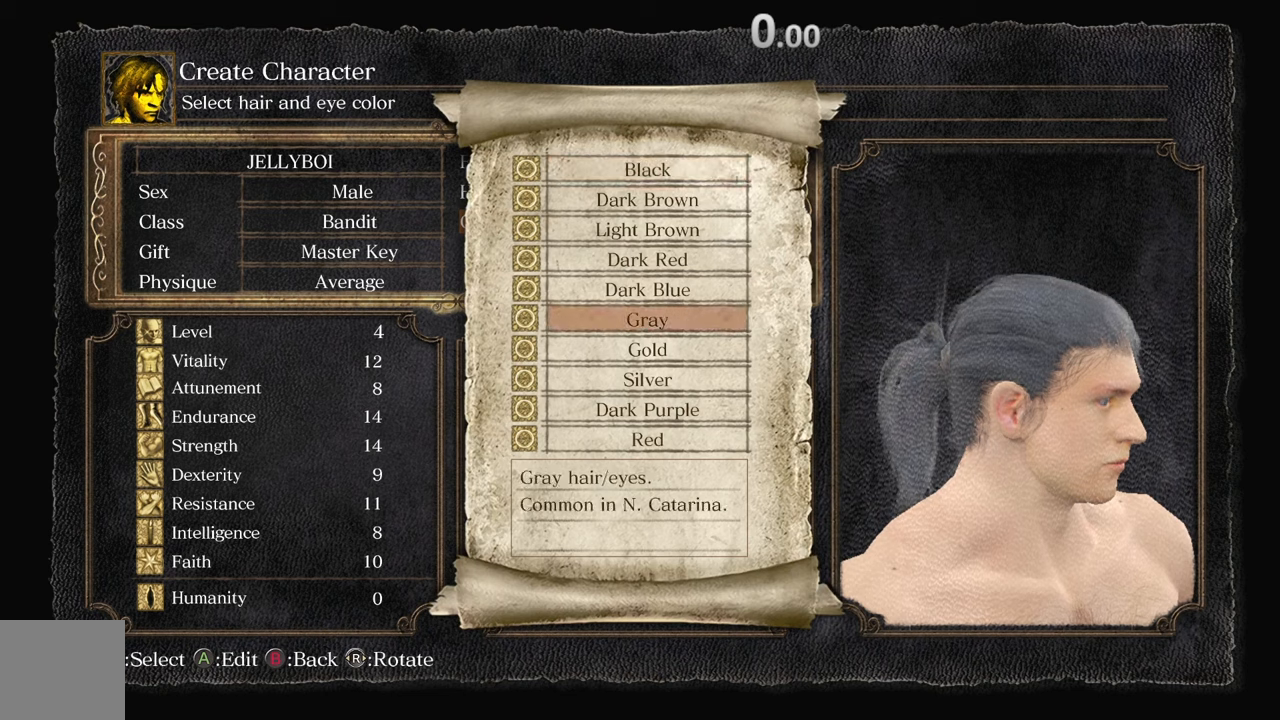
{"buttons": [], "left_stick": "center", "right_stick": "up", "events": [[67, "DPAD_DOWN", "up"], [150, "DPAD_DOWN", "down"], [250, "DPAD_DOWN", "up"], [317, "DPAD_DOWN", "down"], [417, "DPAD_DOWN", "up"], [417, "right_stick", "up"]]}
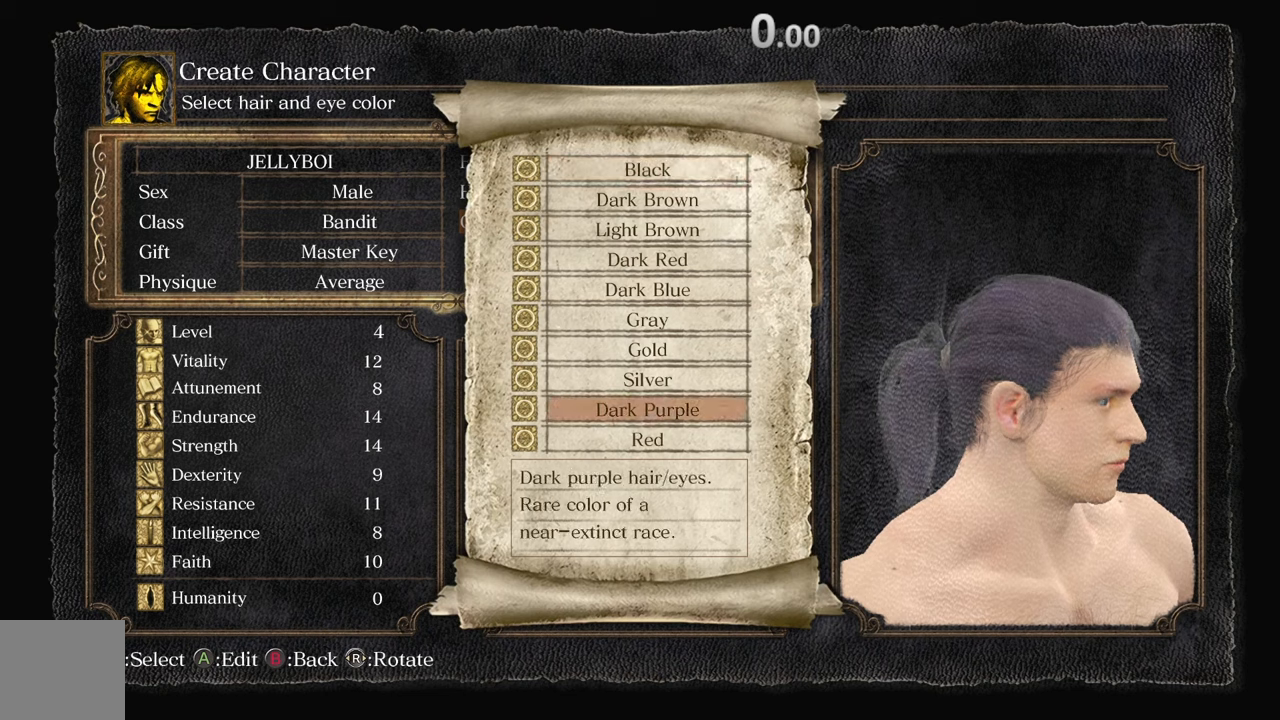
{"buttons": [], "left_stick": "center", "right_stick": "center", "events": [[17, "DPAD_DOWN", "down"], [67, "DPAD_DOWN", "up"], [117, "right_stick", "center"], [267, "DPAD_DOWN", "down"], [367, "DPAD_DOWN", "up"]]}
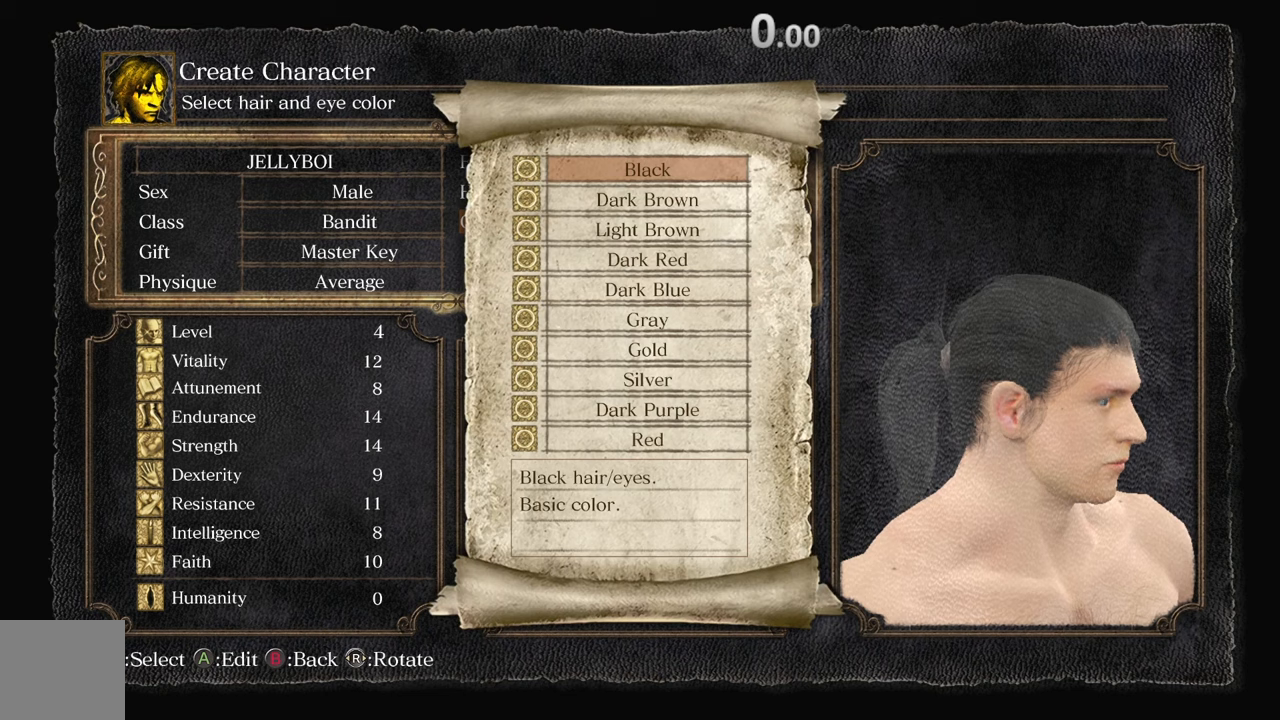
{"buttons": ["DPAD_UP"], "left_stick": "center", "right_stick": "center", "events": [[100, "DPAD_DOWN", "down"], [217, "DPAD_DOWN", "up"], [417, "DPAD_UP", "down"]]}